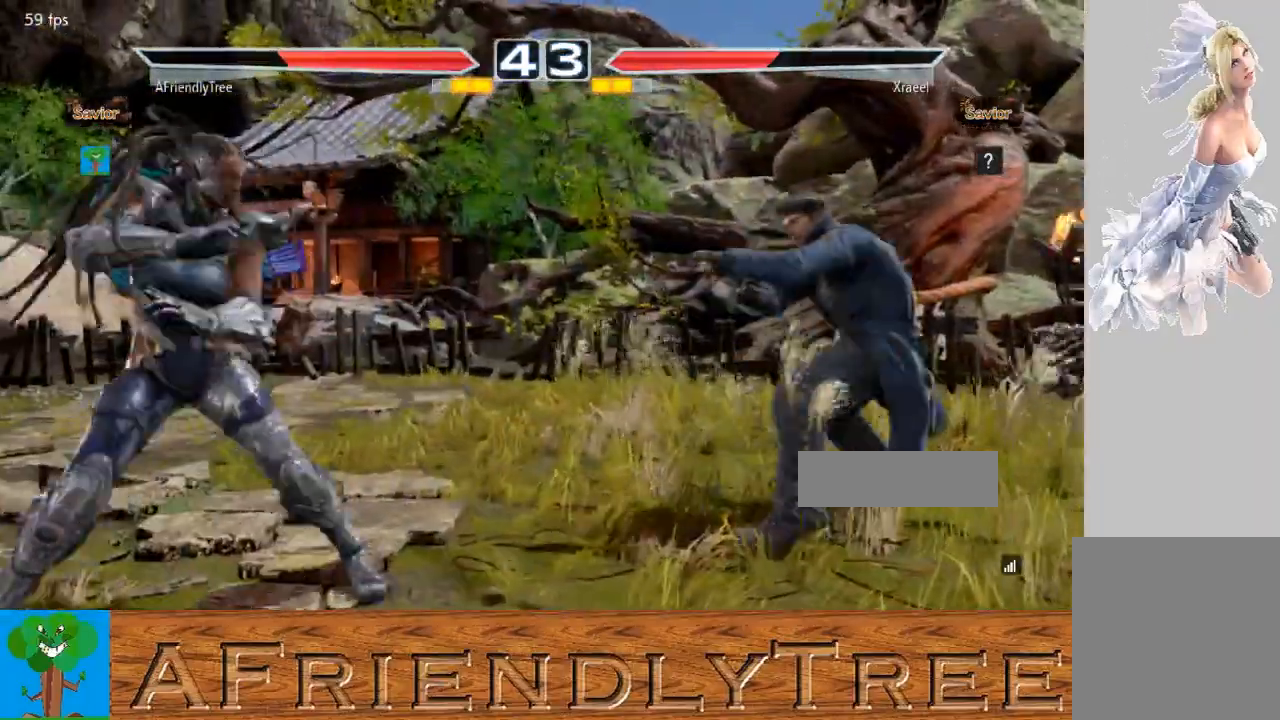
Gameplay with a controller (arcade stick); each line is a JSON object with the inputs held at the frame after it (dt_ms = milliseconds from this image to that frame). "events" lists button and stick changes between this image and that frame as [ms after this image, input, new state], when the widget could be followed in between. Not read: L3 R3.
{"dt_ms": 1000, "buttons": [], "left_stick": "left"}
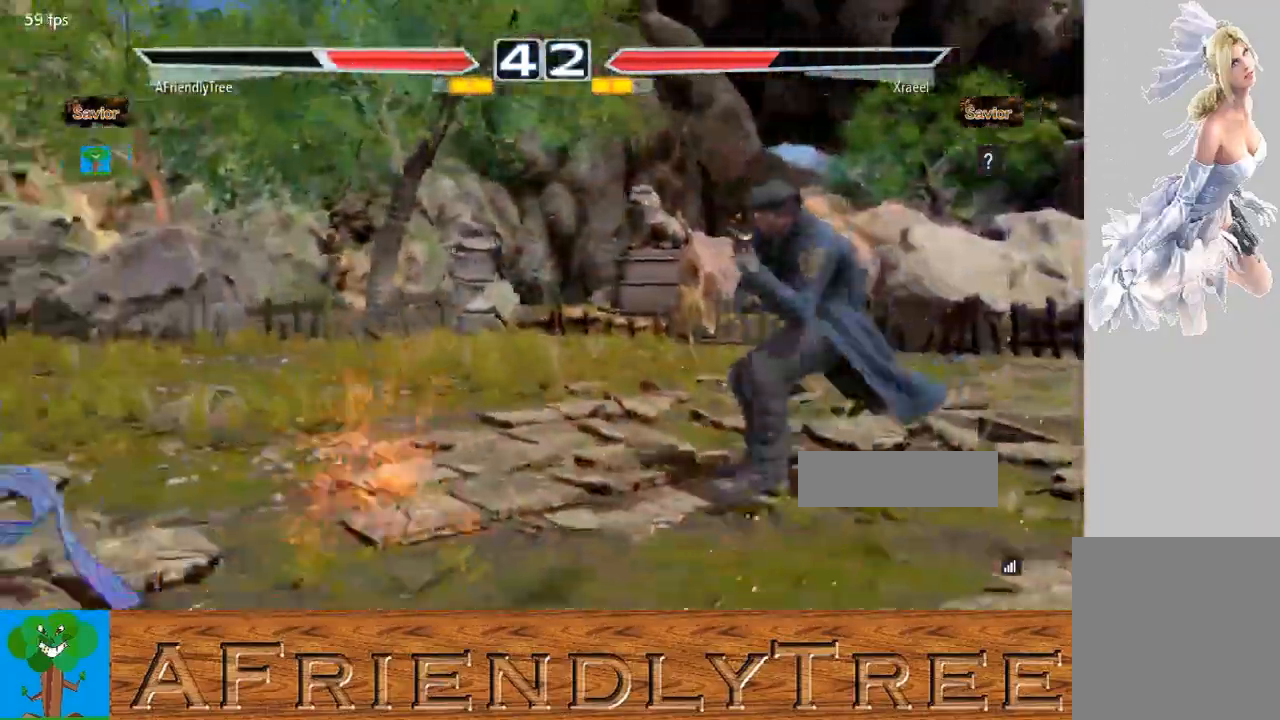
{"dt_ms": 500, "buttons": [], "left_stick": "right", "events": [[133, "left_stick", "center"], [233, "left_stick", "right"], [300, "left_stick", "center"], [400, "left_stick", "right"]]}
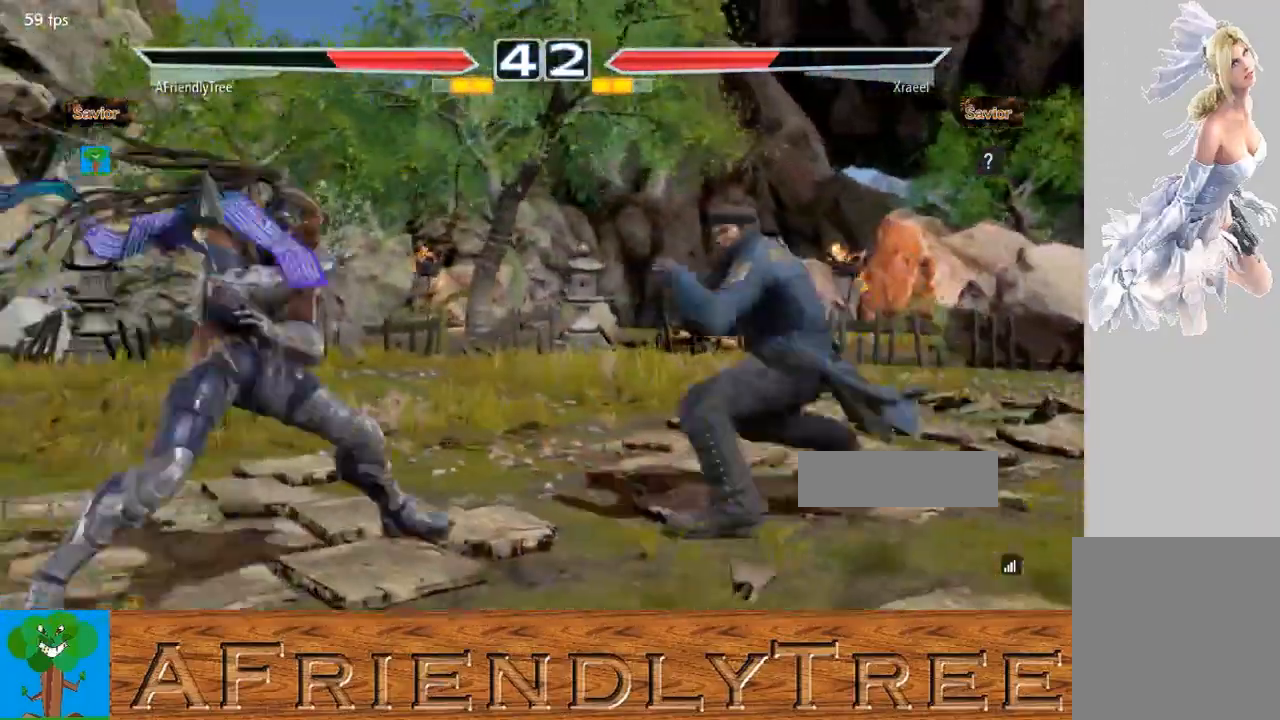
{"dt_ms": 500, "buttons": ["CIRCLE"], "left_stick": "right", "events": [[33, "CIRCLE", "down"]]}
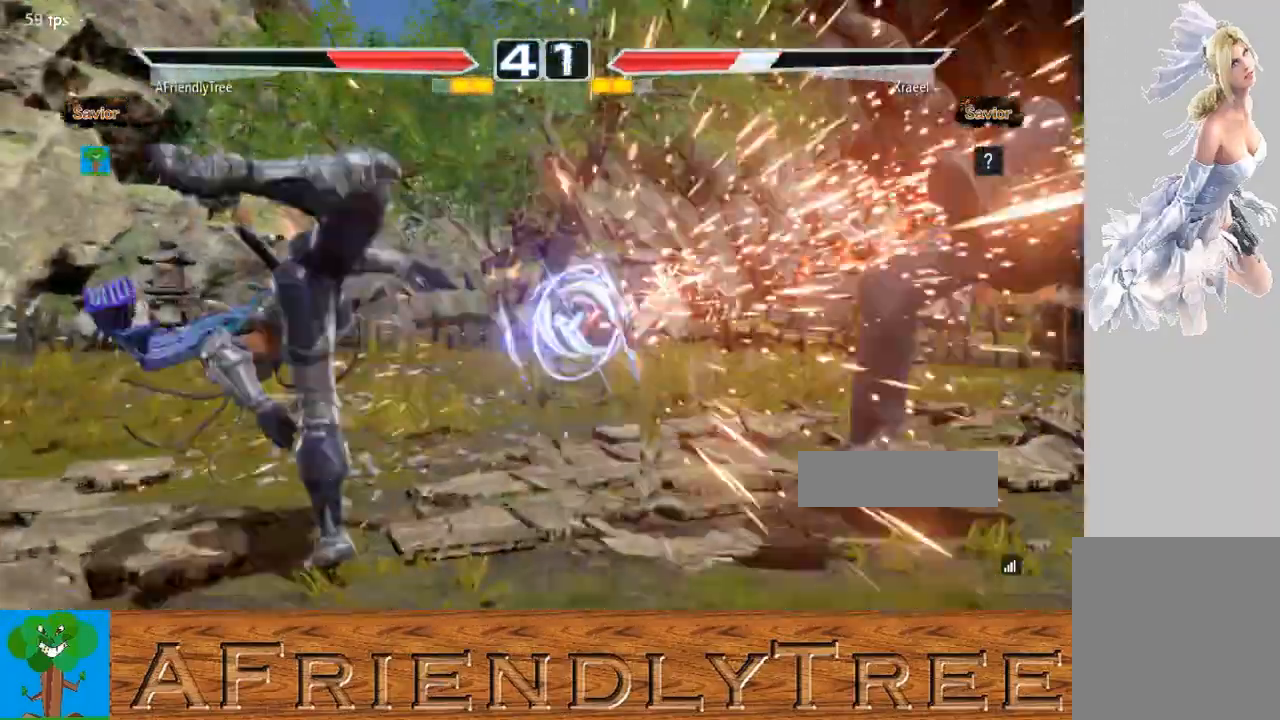
{"dt_ms": 500, "buttons": [], "left_stick": "right", "events": [[133, "left_stick", "center"], [200, "CIRCLE", "up"], [300, "left_stick", "right"], [367, "left_stick", "center"], [467, "left_stick", "right"]]}
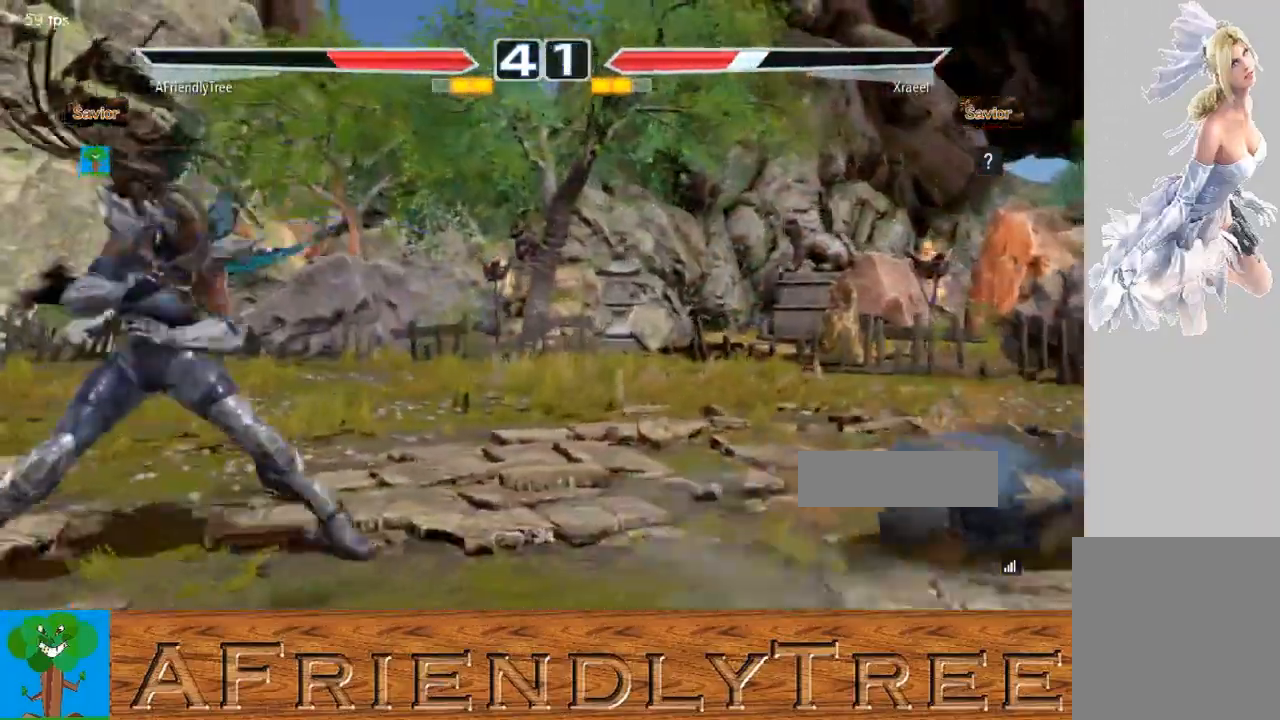
{"dt_ms": 500, "buttons": [], "left_stick": "left", "events": [[433, "left_stick", "center"], [500, "left_stick", "left"]]}
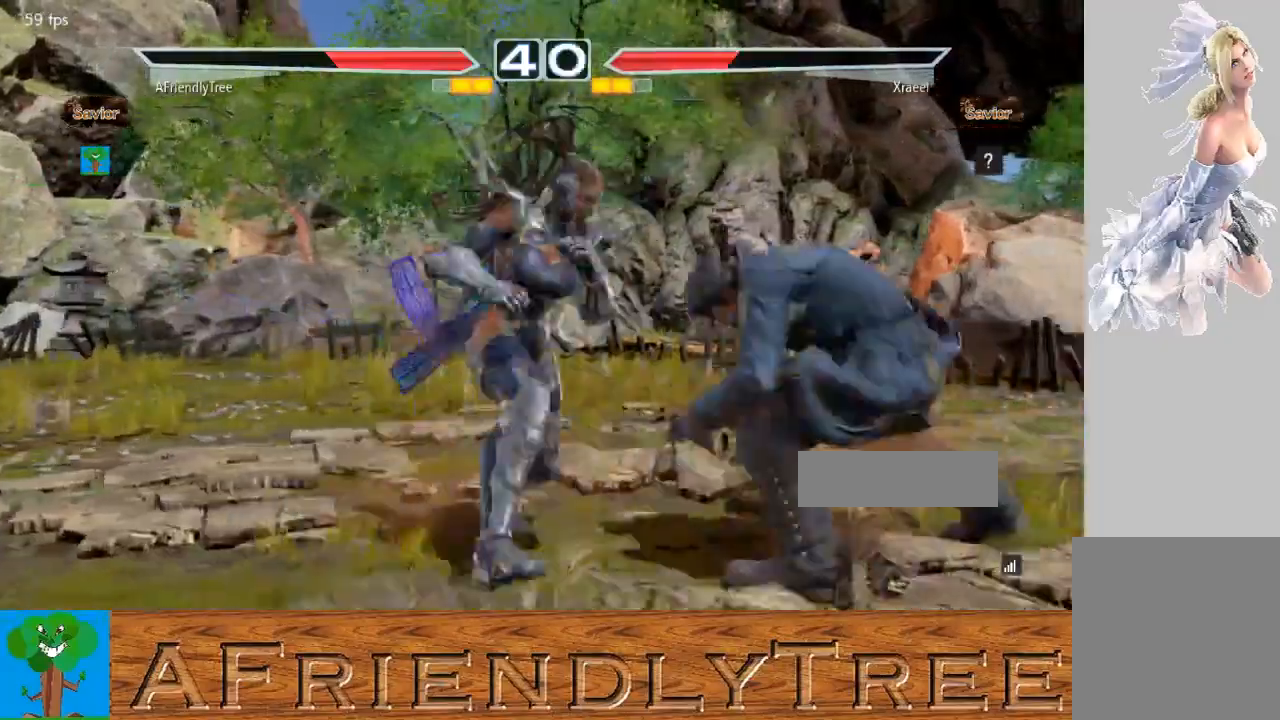
{"dt_ms": 500, "buttons": [], "left_stick": "center", "events": [[33, "left_stick", "center"], [100, "SQUARE", "down"], [400, "SQUARE", "up"]]}
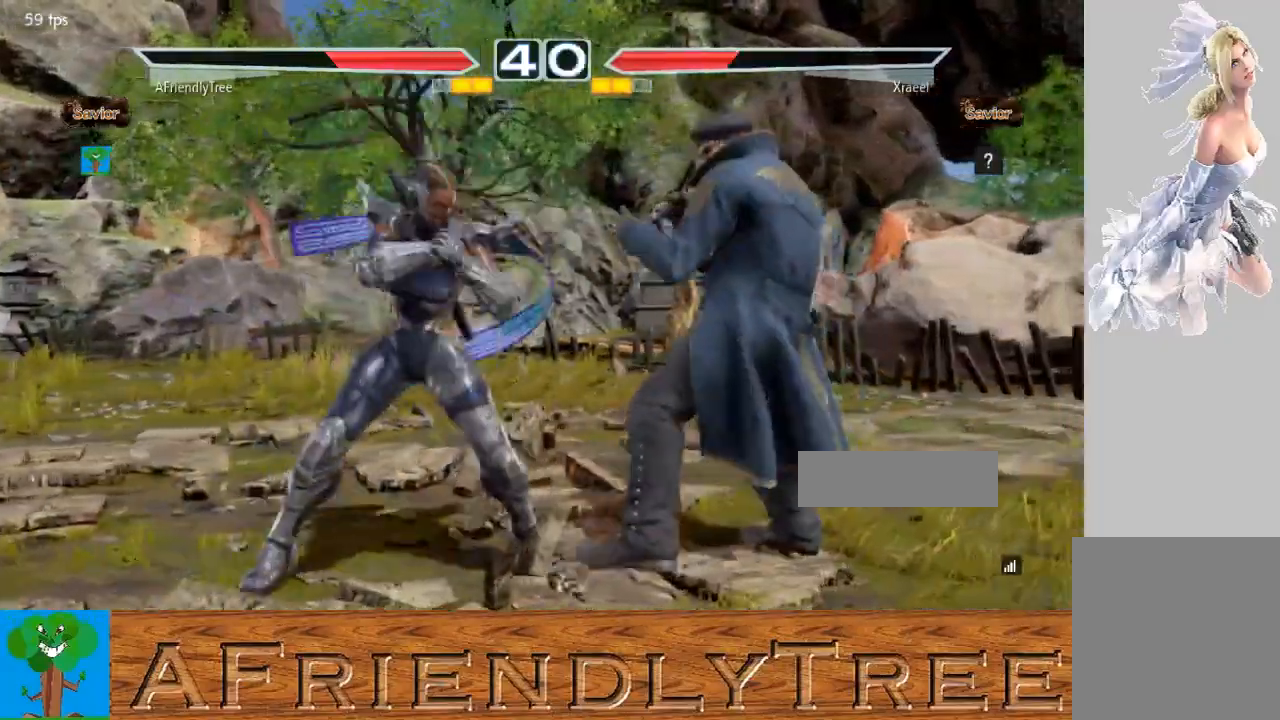
{"dt_ms": 500, "buttons": ["CROSS", "CIRCLE"], "left_stick": "center", "events": [[67, "left_stick", "up-right"], [133, "CIRCLE", "down"], [133, "CROSS", "down"], [267, "CIRCLE", "up"], [267, "CROSS", "up"], [267, "left_stick", "center"], [433, "CIRCLE", "down"], [433, "CROSS", "down"]]}
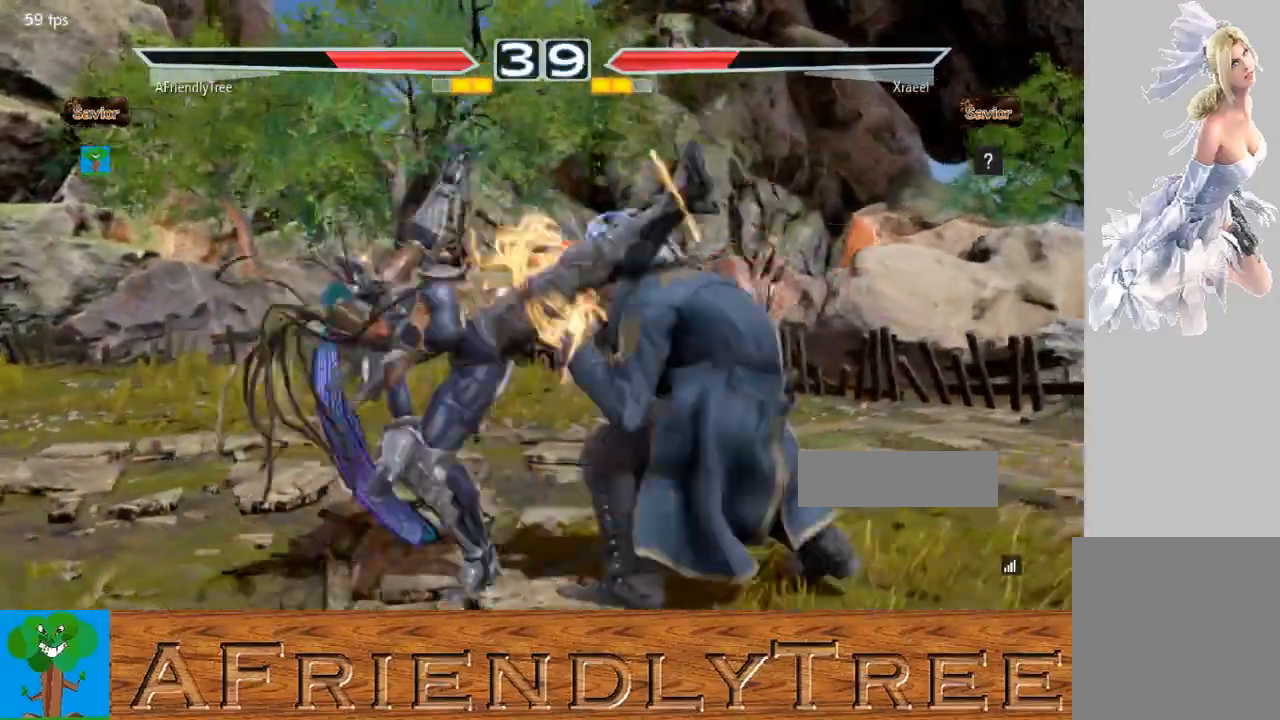
{"dt_ms": 500, "buttons": [], "left_stick": "center", "events": [[233, "CIRCLE", "up"], [233, "CROSS", "up"]]}
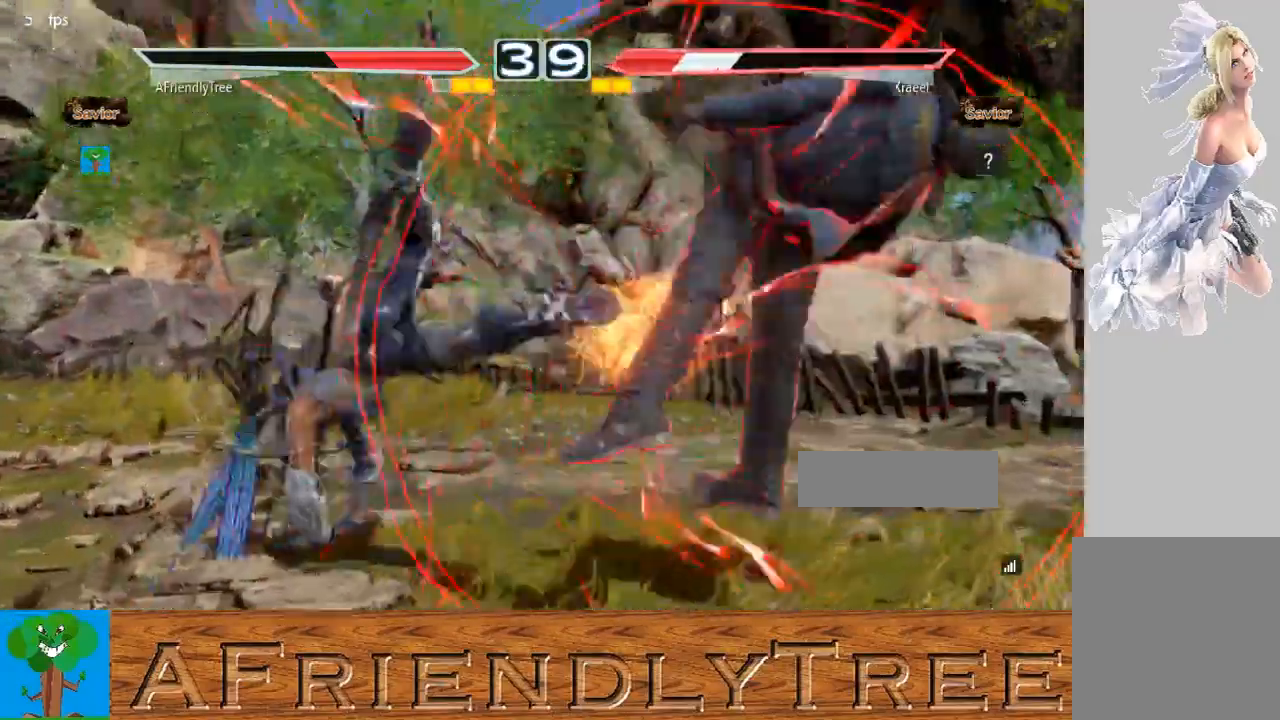
{"dt_ms": 500, "buttons": [], "left_stick": "center", "events": [[367, "left_stick", "right"], [433, "left_stick", "center"]]}
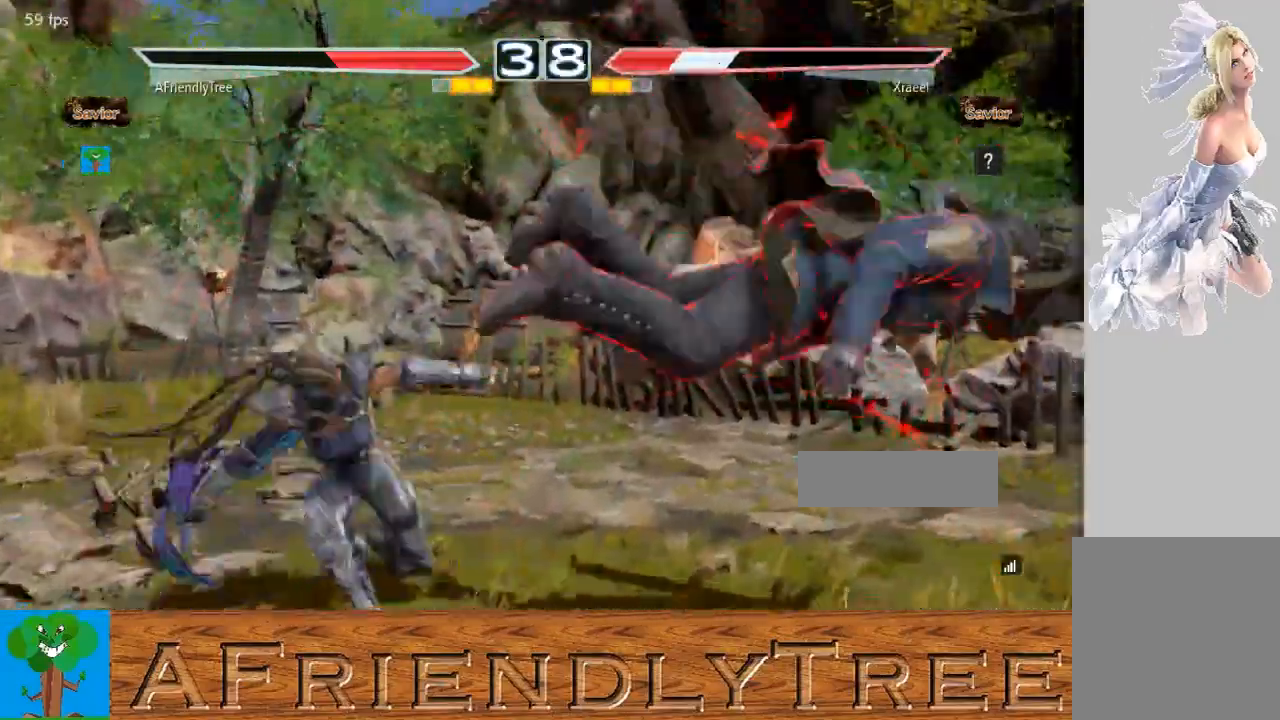
{"dt_ms": 500, "buttons": [], "left_stick": "center", "events": [[33, "left_stick", "right"], [133, "left_stick", "center"], [233, "left_stick", "down"], [300, "left_stick", "center"], [400, "left_stick", "right"], [467, "left_stick", "center"]]}
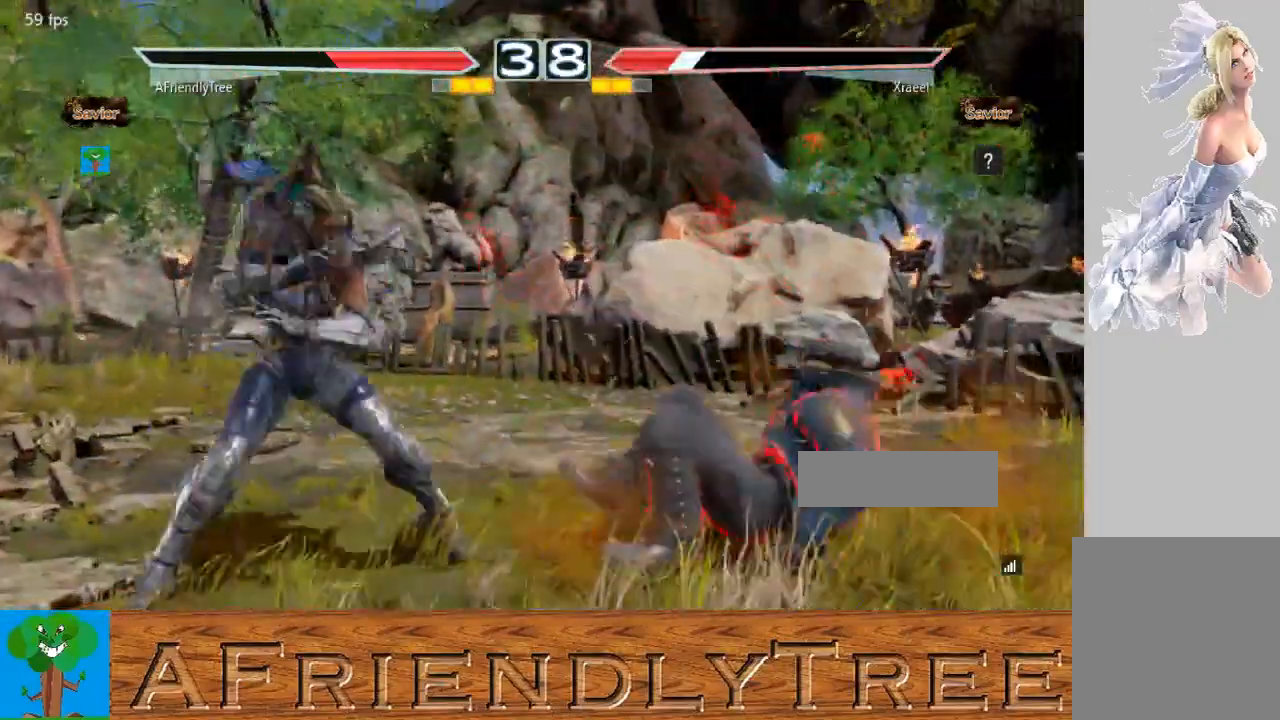
{"dt_ms": 500, "buttons": ["SQUARE"], "left_stick": "down-right", "events": [[67, "left_stick", "right"], [200, "SQUARE", "down"], [200, "left_stick", "down-right"]]}
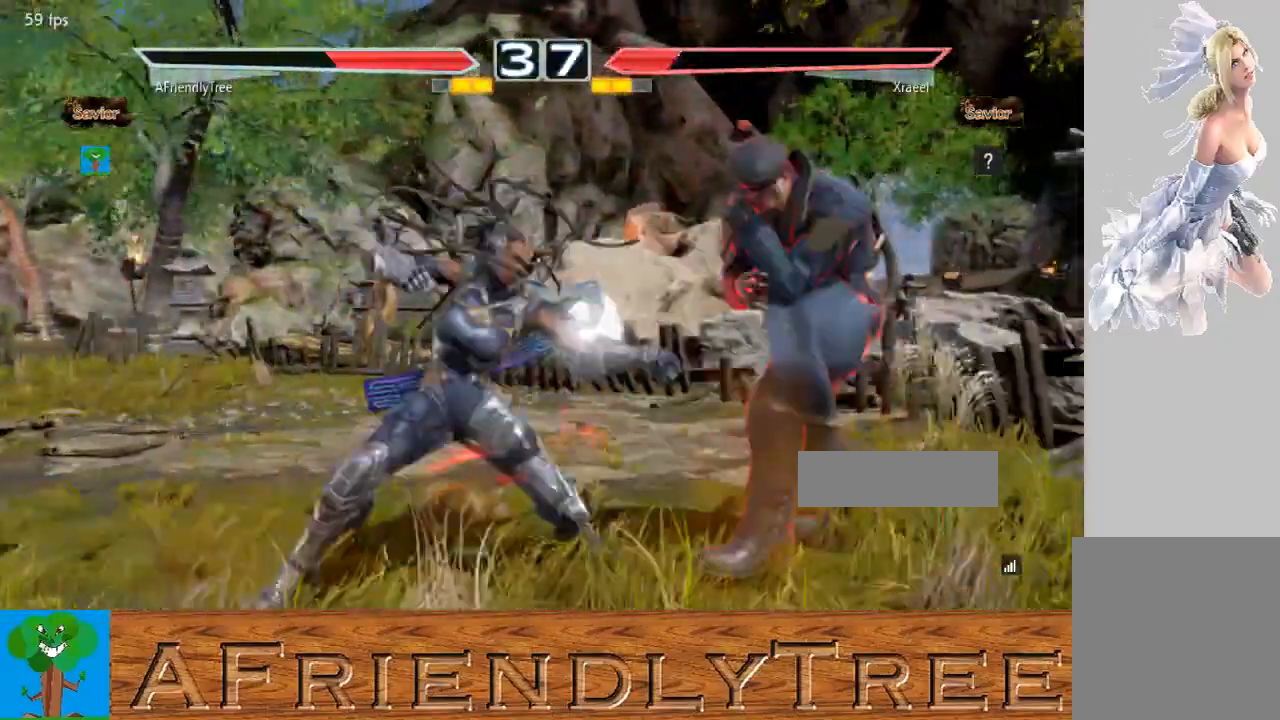
{"dt_ms": 500, "buttons": ["SQUARE", "TRIANGLE"], "left_stick": "down-left", "events": [[33, "left_stick", "center"], [133, "SQUARE", "up"], [200, "left_stick", "down-left"], [233, "TRIANGLE", "down"], [467, "SQUARE", "down"]]}
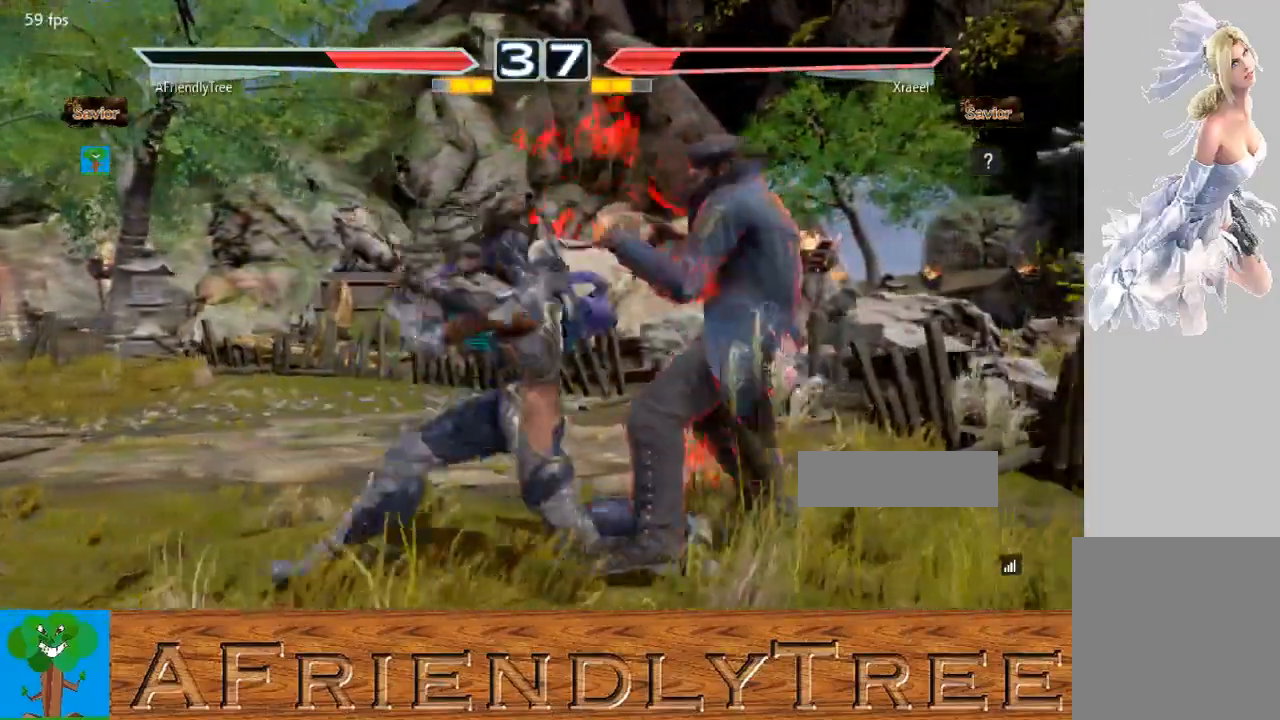
{"dt_ms": 500, "buttons": ["SQUARE", "TRIANGLE"], "left_stick": "down-left", "events": []}
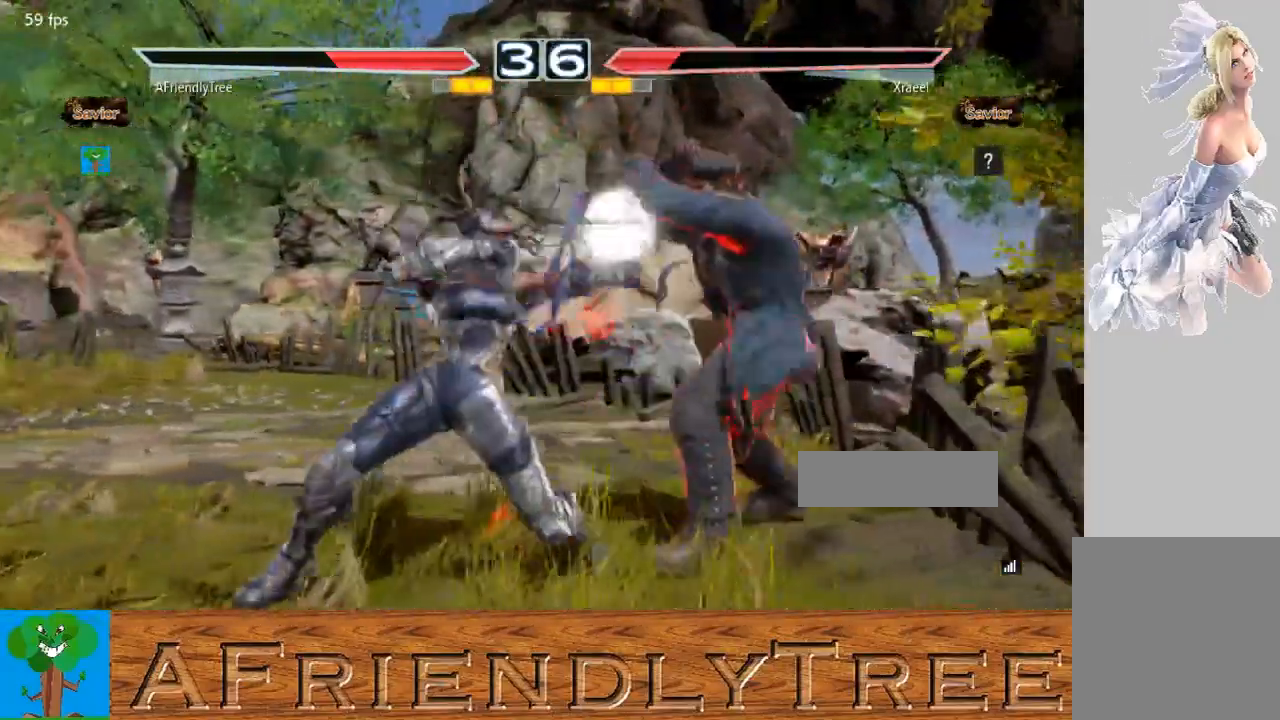
{"dt_ms": 500, "buttons": [], "left_stick": "left", "events": [[100, "left_stick", "center"], [233, "SQUARE", "up"], [233, "TRIANGLE", "up"], [300, "left_stick", "left"], [367, "left_stick", "center"], [433, "left_stick", "left"]]}
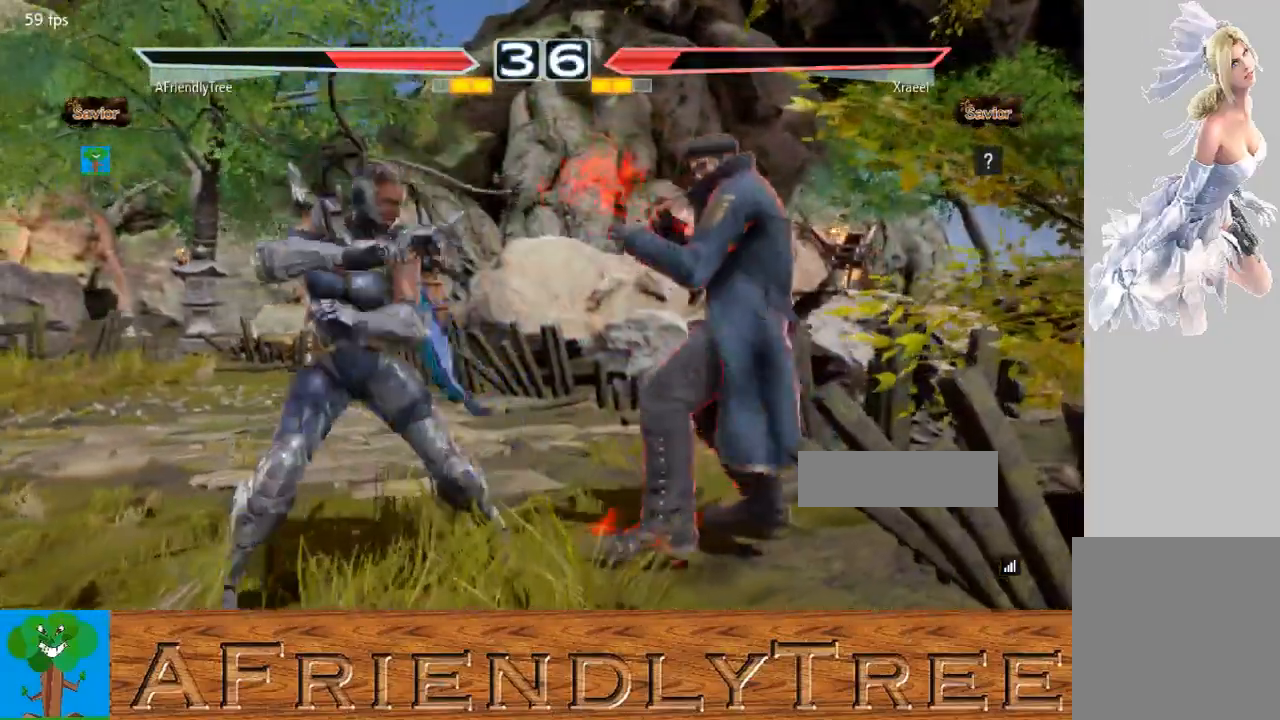
{"dt_ms": 500, "buttons": [], "left_stick": "center", "events": [[200, "left_stick", "right"], [233, "TRIANGLE", "down"], [367, "TRIANGLE", "up"], [367, "left_stick", "center"]]}
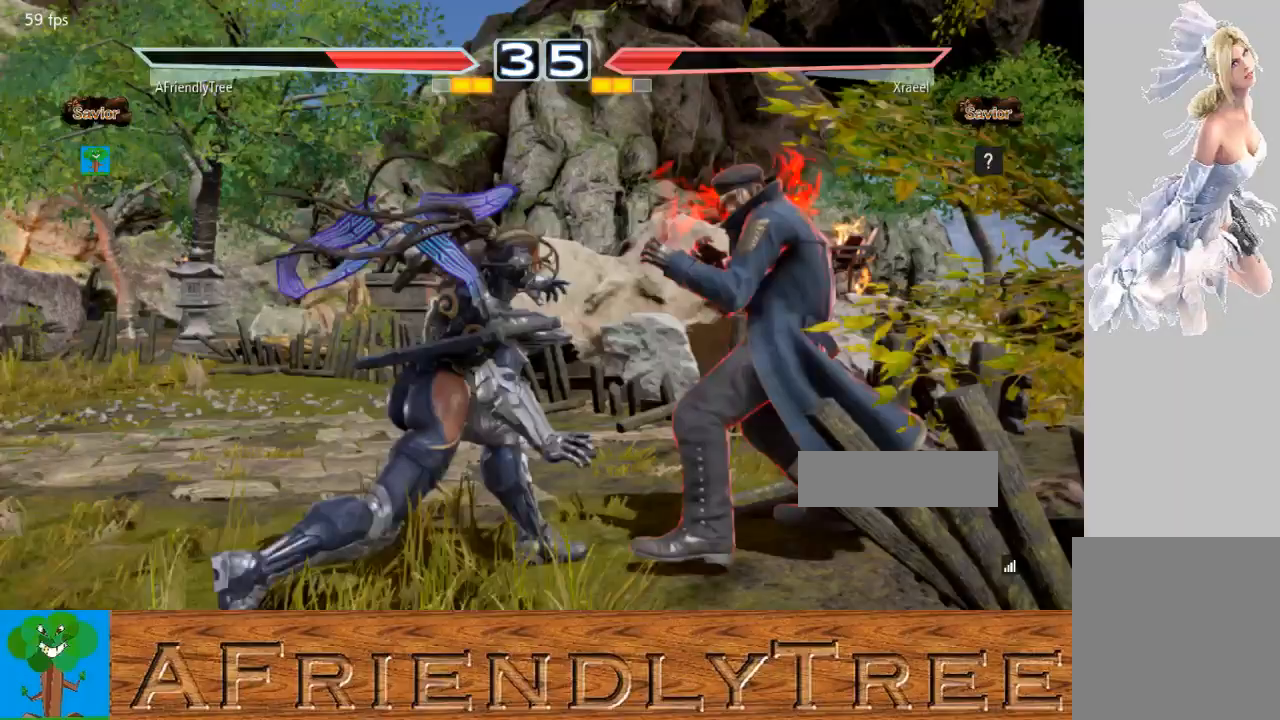
{"dt_ms": 500, "buttons": ["CROSS"], "left_stick": "center", "events": [[133, "CROSS", "down"]]}
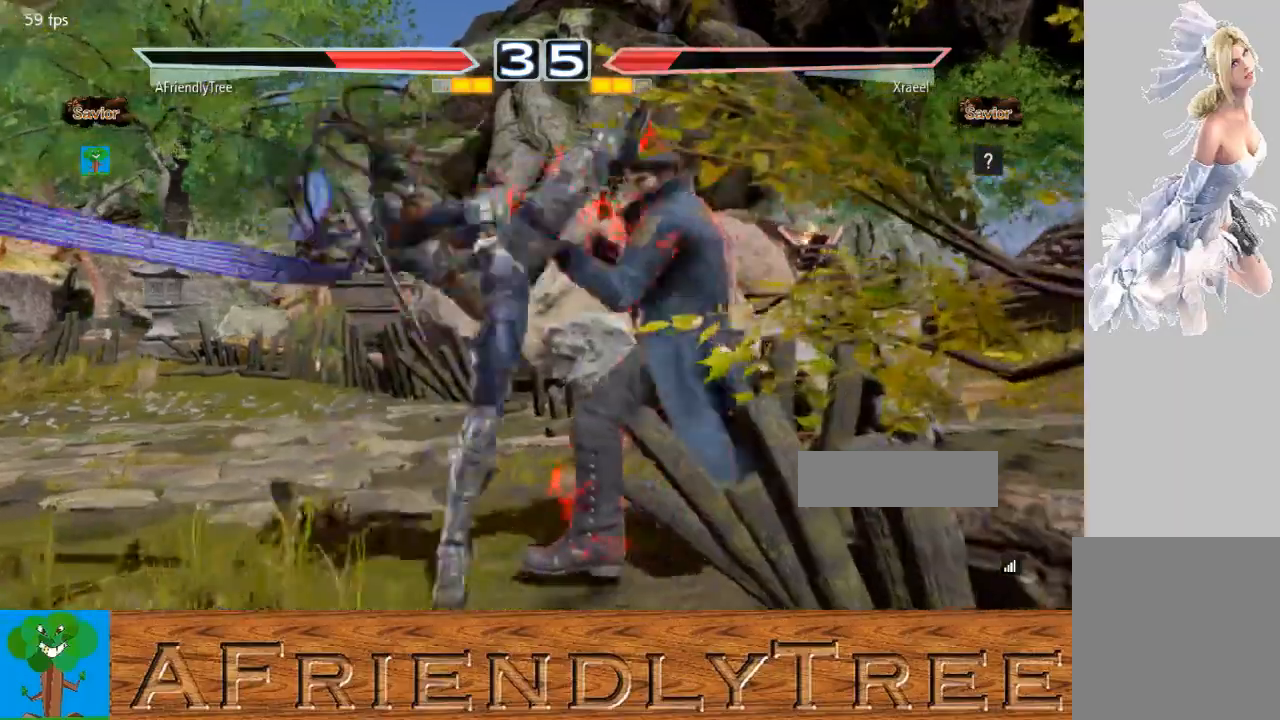
{"dt_ms": 500, "buttons": [], "left_stick": "left", "events": [[400, "CROSS", "up"], [400, "left_stick", "left"]]}
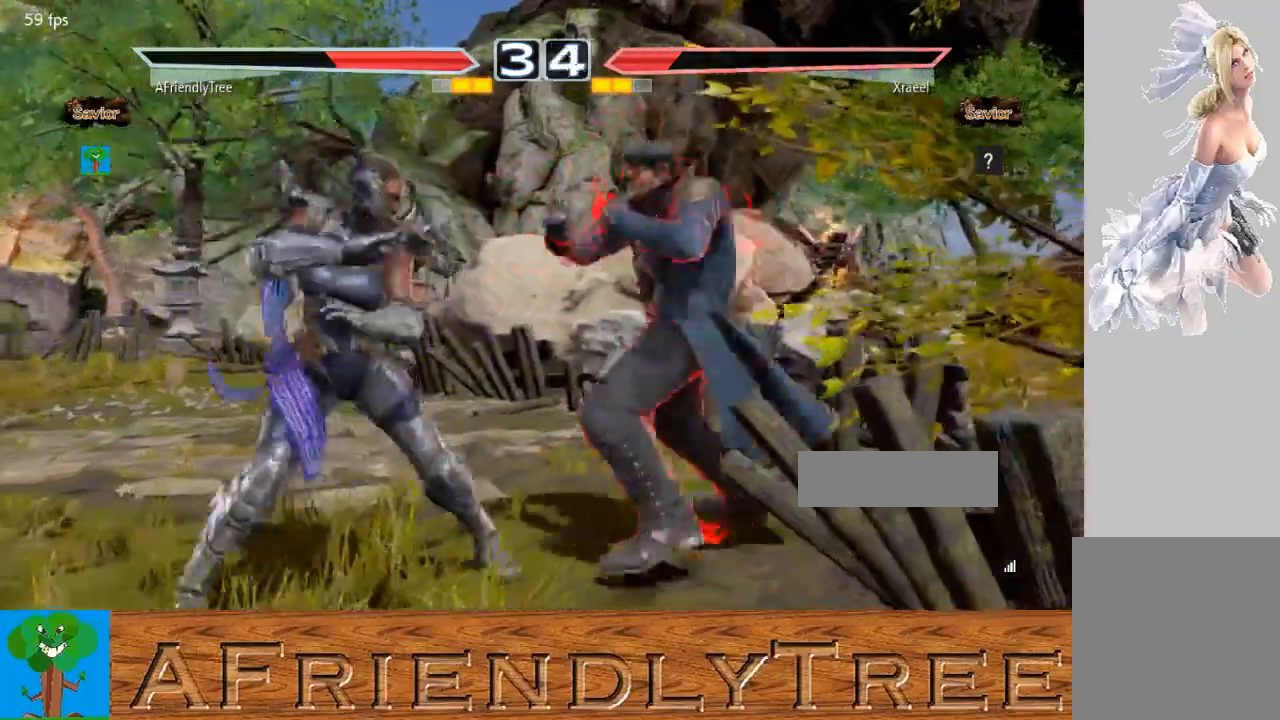
{"dt_ms": 1000, "buttons": [], "left_stick": "left"}
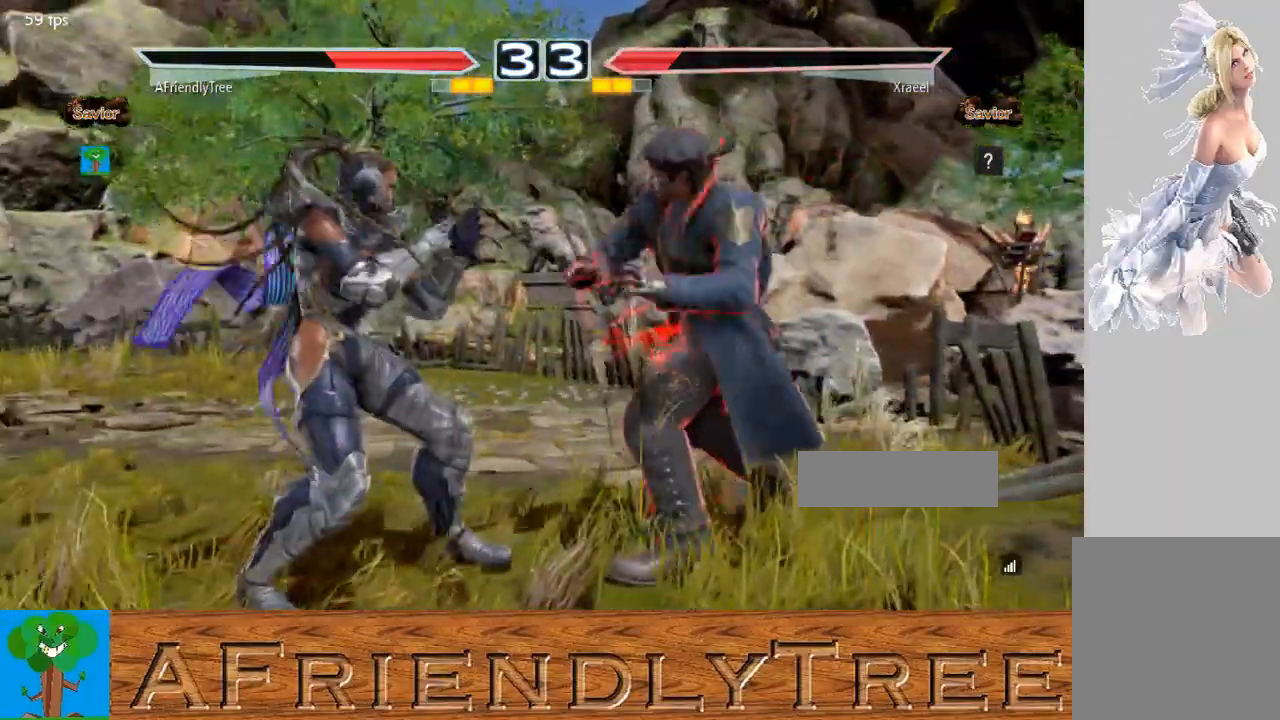
{"dt_ms": 500, "buttons": [], "left_stick": "down-right", "events": [[67, "left_stick", "center"], [133, "left_stick", "down-right"], [167, "CIRCLE", "down"], [267, "CIRCLE", "up"], [333, "CIRCLE", "down"], [500, "CIRCLE", "up"]]}
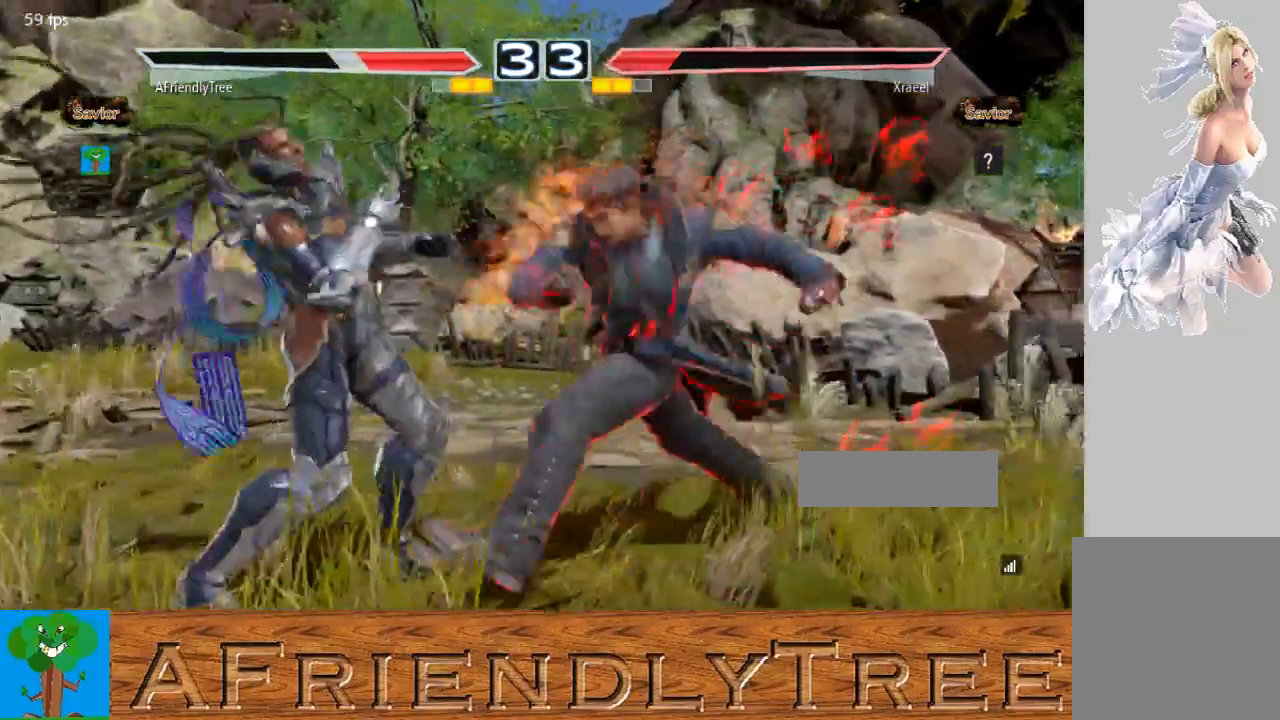
{"dt_ms": 500, "buttons": [], "left_stick": "left", "events": [[33, "left_stick", "center"], [100, "left_stick", "left"]]}
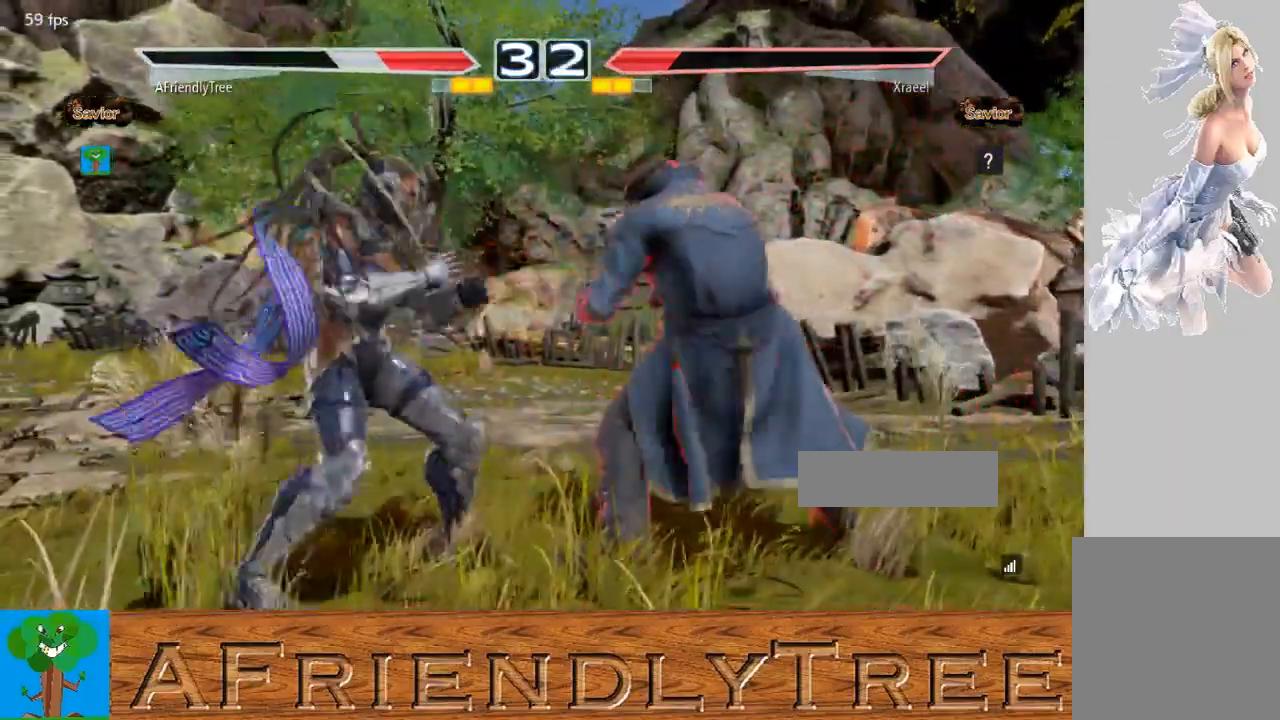
{"dt_ms": 500, "buttons": [], "left_stick": "left", "events": [[133, "left_stick", "center"], [367, "left_stick", "left"]]}
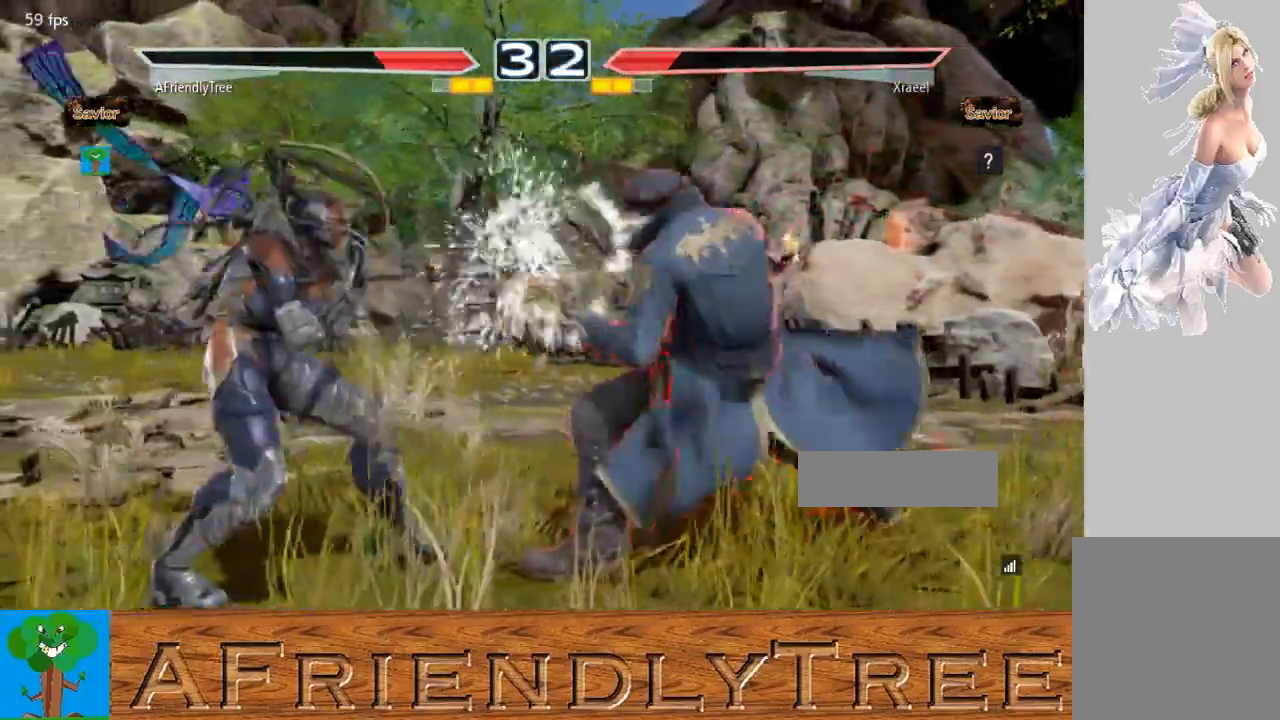
{"dt_ms": 500, "buttons": [], "left_stick": "left", "events": [[167, "left_stick", "center"], [267, "left_stick", "left"], [333, "left_stick", "center"], [400, "left_stick", "left"]]}
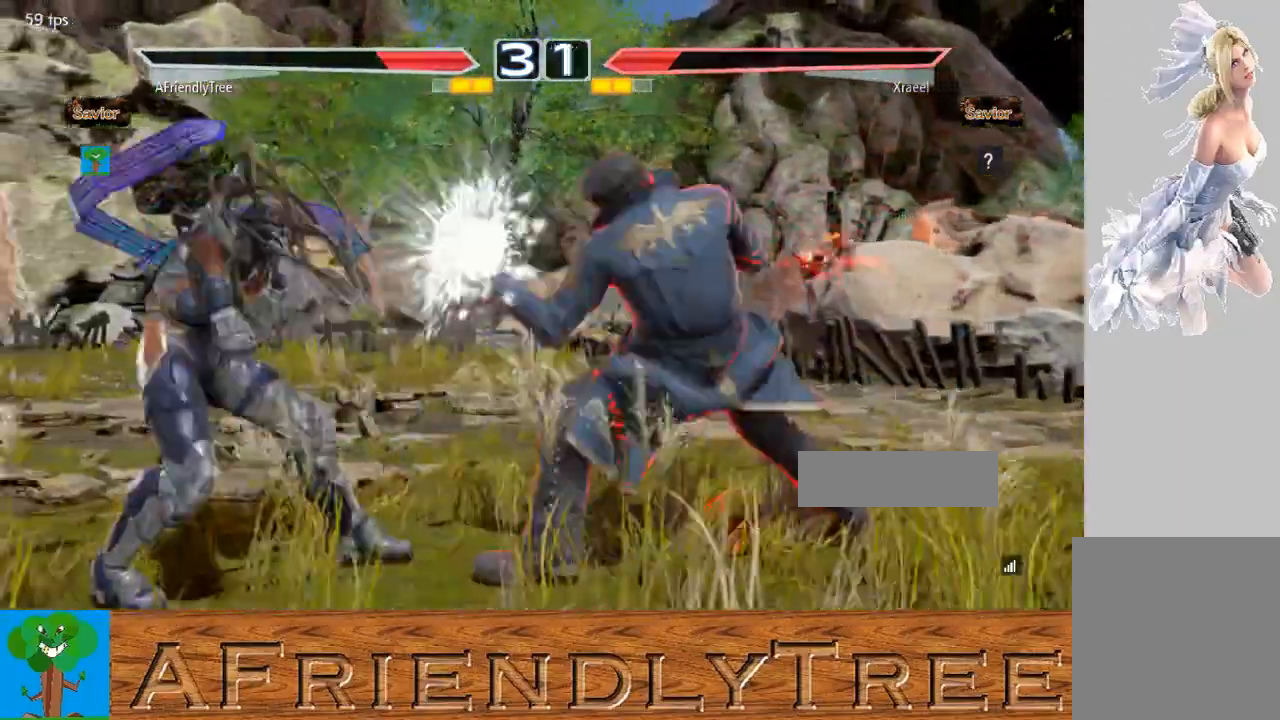
{"dt_ms": 500, "buttons": [], "left_stick": "left", "events": [[167, "left_stick", "center"], [267, "left_stick", "left"], [333, "left_stick", "center"], [400, "left_stick", "left"]]}
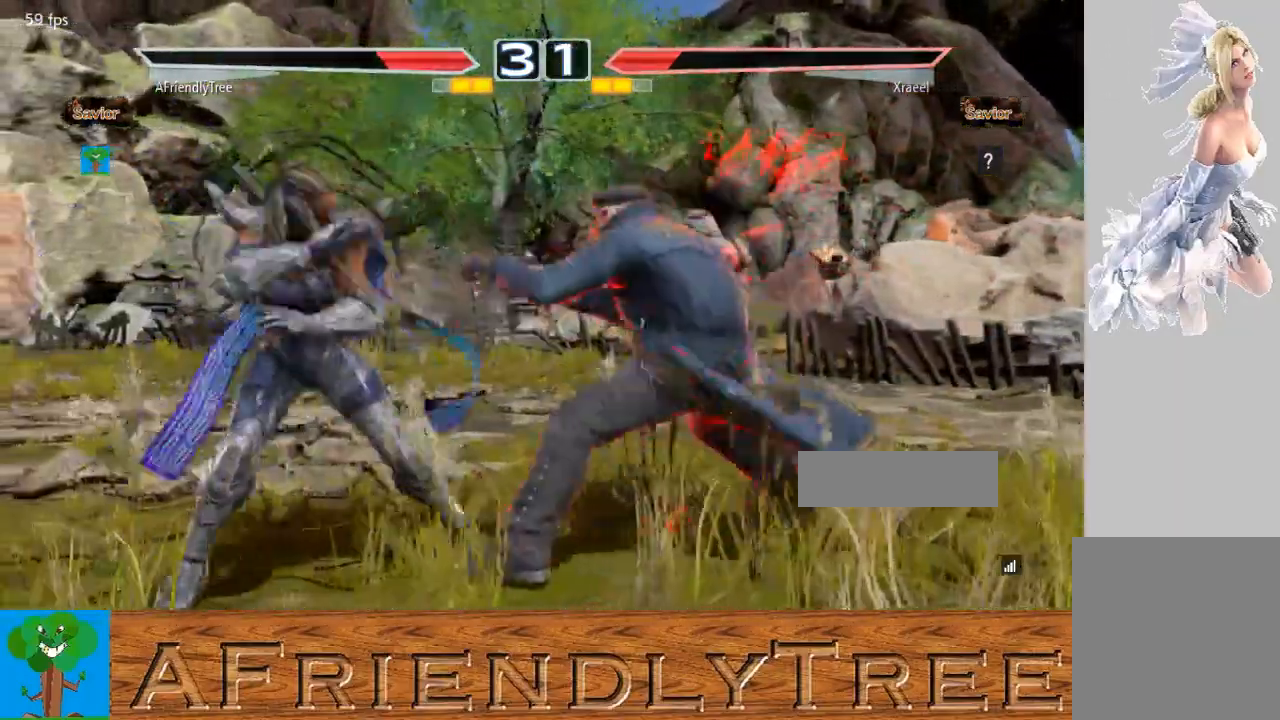
{"dt_ms": 500, "buttons": [], "left_stick": "left", "events": [[67, "left_stick", "down-left"], [300, "left_stick", "left"]]}
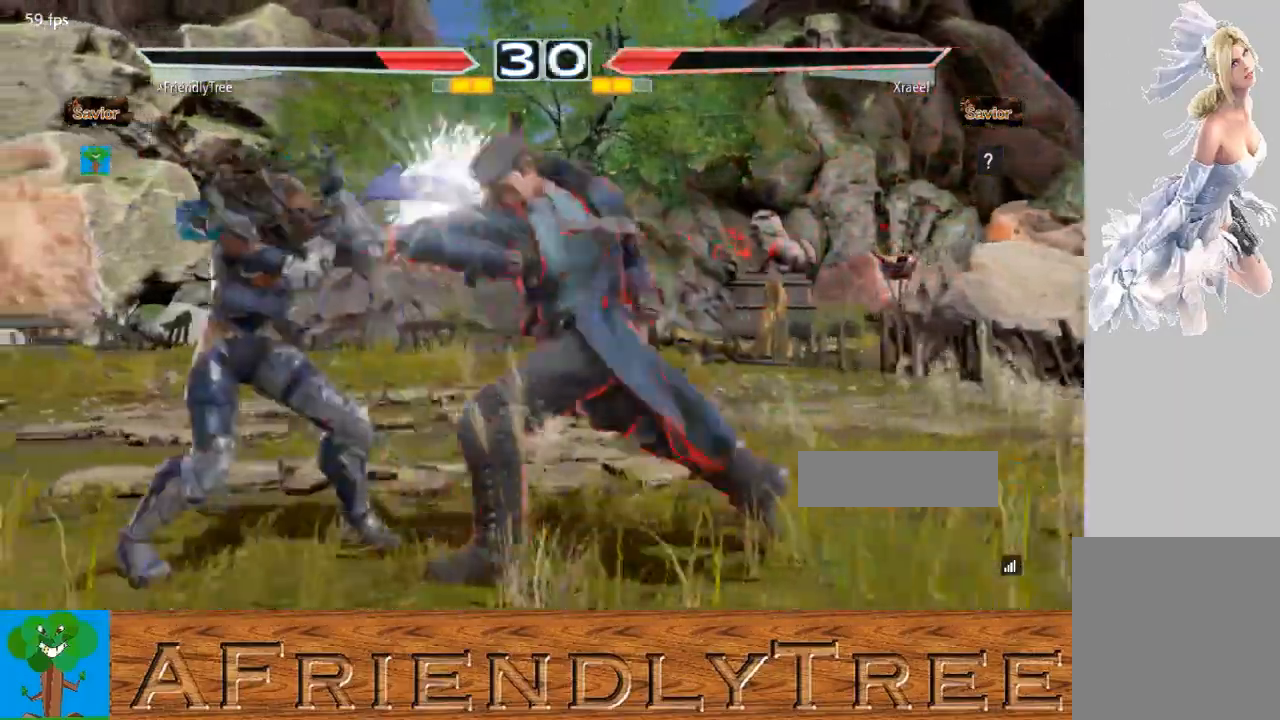
{"dt_ms": 500, "buttons": [], "left_stick": "center", "events": [[300, "left_stick", "center"]]}
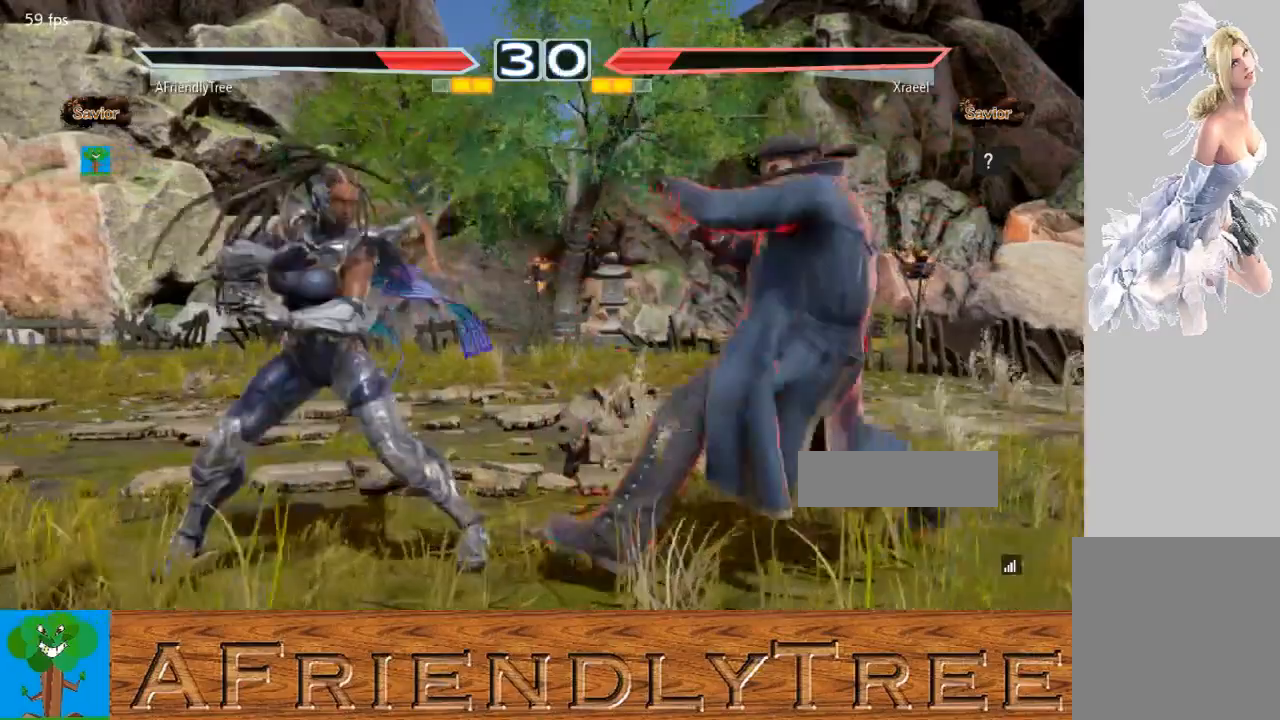
{"dt_ms": 500, "buttons": [], "left_stick": "center", "events": [[33, "left_stick", "down-right"], [67, "CIRCLE", "down"], [133, "CIRCLE", "up"], [200, "CIRCLE", "down"], [333, "CIRCLE", "up"], [467, "left_stick", "center"]]}
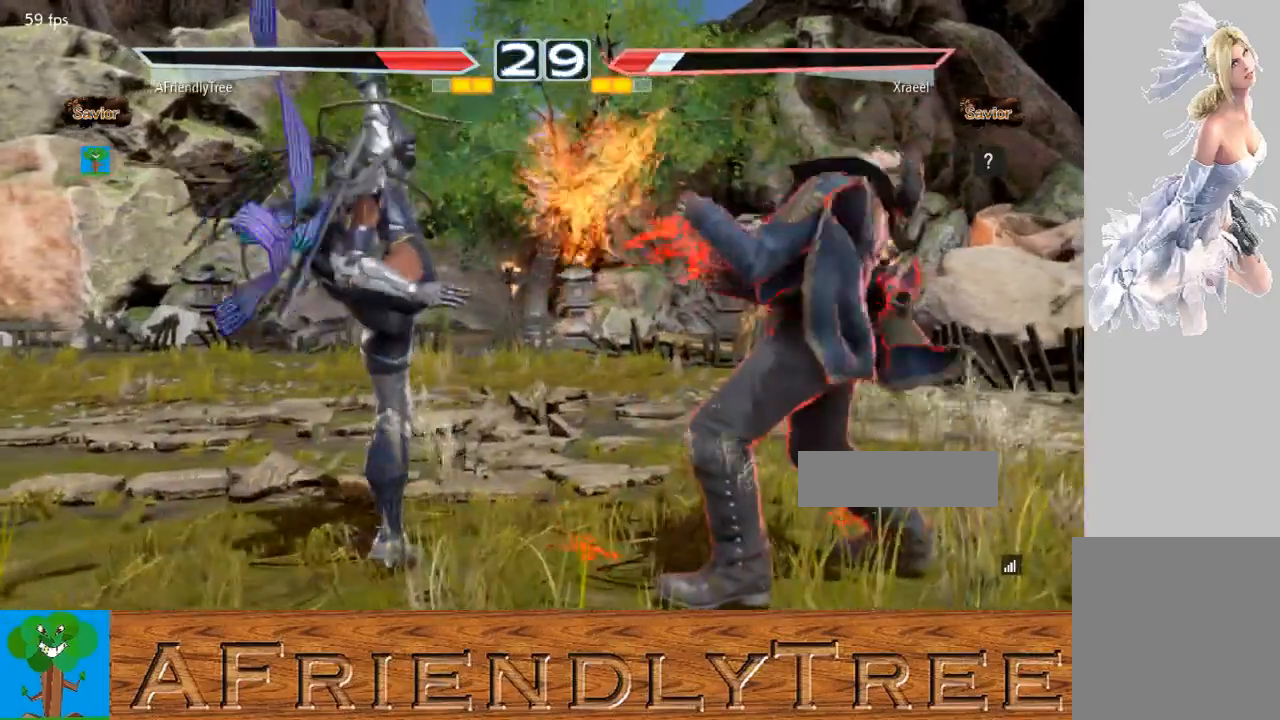
{"dt_ms": 500, "buttons": [], "left_stick": "center", "events": [[133, "CROSS", "down"], [233, "CROSS", "up"]]}